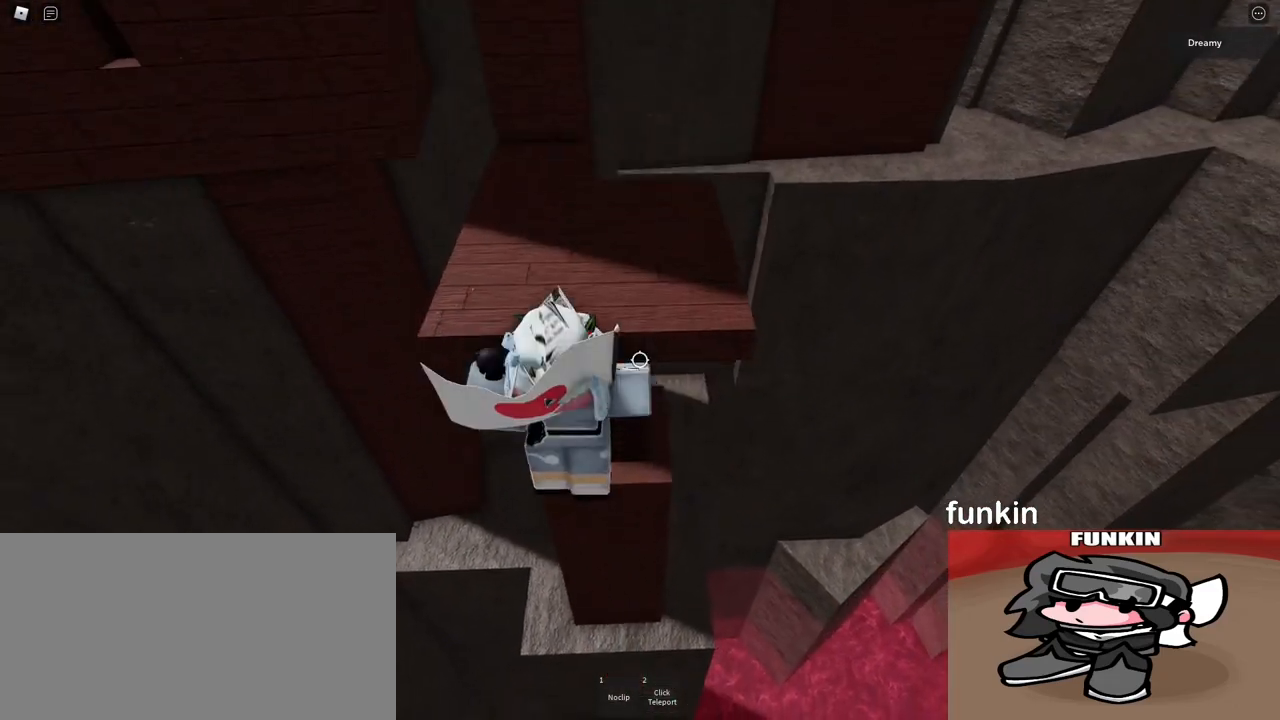
Gameplay with keyboard and mouse; each line is a JSON object with the keys and mouse buttons held at the frame after it. "events" lists presses ("down") and releases ("up") of "a", "ctrl", "d", "e", "q", "s", "shift", "space", "w", "mouse_left", "mouse_wheel", "mouse_right", "mouse_mb4" and "mouse_mb5" between this image and that frame as [ms after this image, input, new state], when the widget could be followed in between. "mouse_left", "mouse_wheel", "mouse_right", "mouse_mb4", "mouse_mb5" = the "left", "wheel", "right", "mb4", "mb5" buttons of the "mouse" list. No other keys are recorded. "wheel" means that the mouse wheel is clicked or scrolled. Mouse movement is not recorded.
{"keys": ["w"], "mouse": ["right"], "events": [[83, "shift", "up"], [333, "a", "down"], [483, "a", "up"]]}
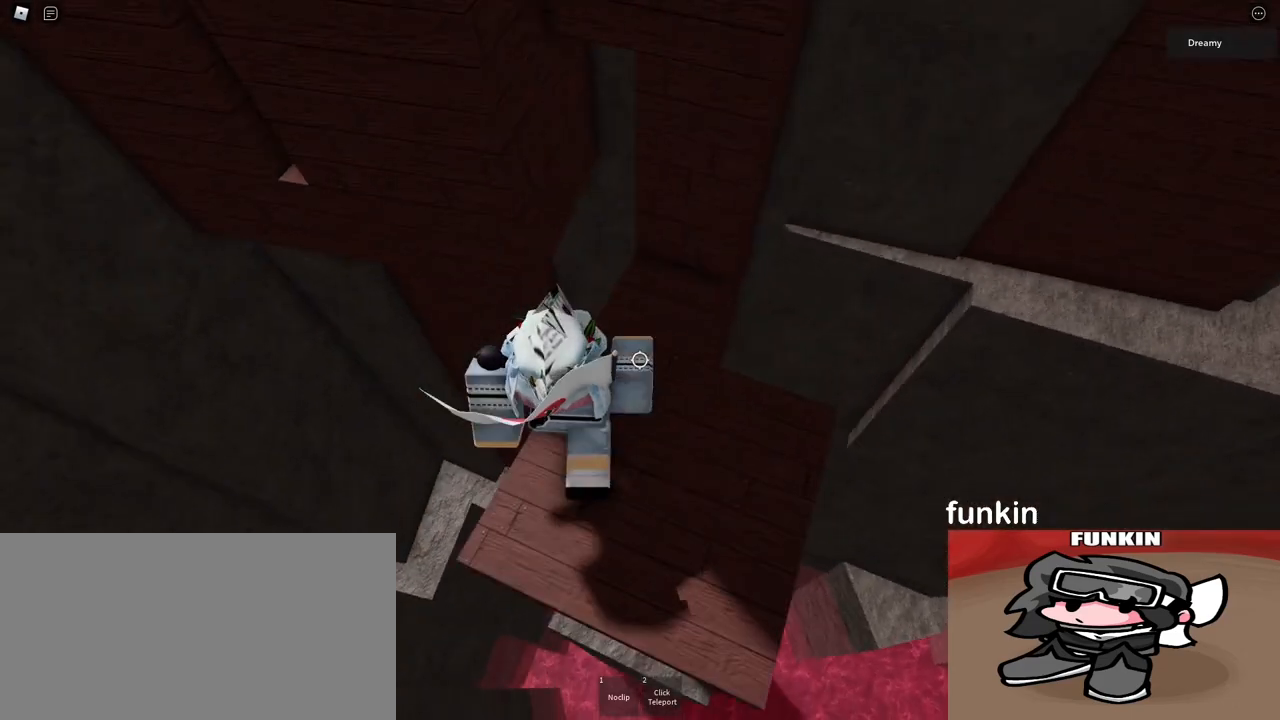
{"keys": ["a", "space"], "mouse": ["right"], "events": [[33, "w", "up"], [133, "w", "down"], [167, "a", "down"], [183, "a", "up"], [200, "w", "up"], [350, "a", "down"], [467, "space", "down"]]}
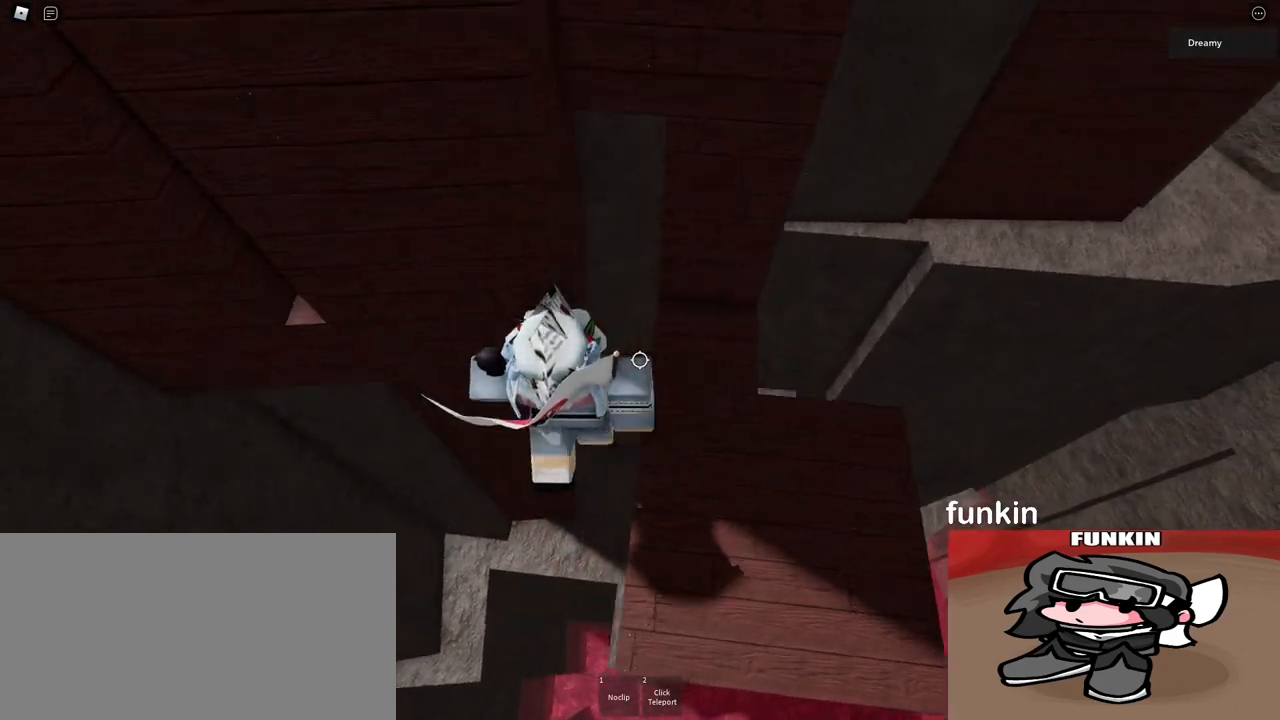
{"keys": ["a", "w"], "mouse": ["right"], "events": [[50, "space", "up"], [250, "w", "down"]]}
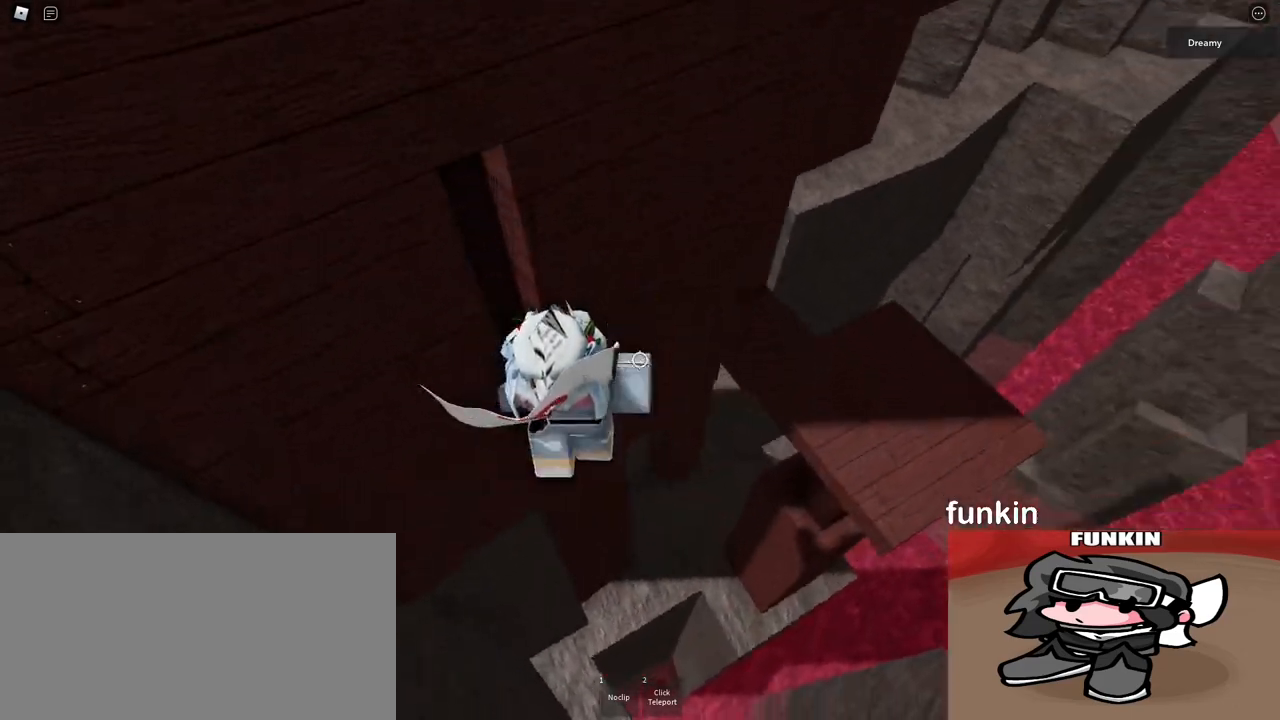
{"keys": ["a", "w"], "mouse": ["right"], "events": []}
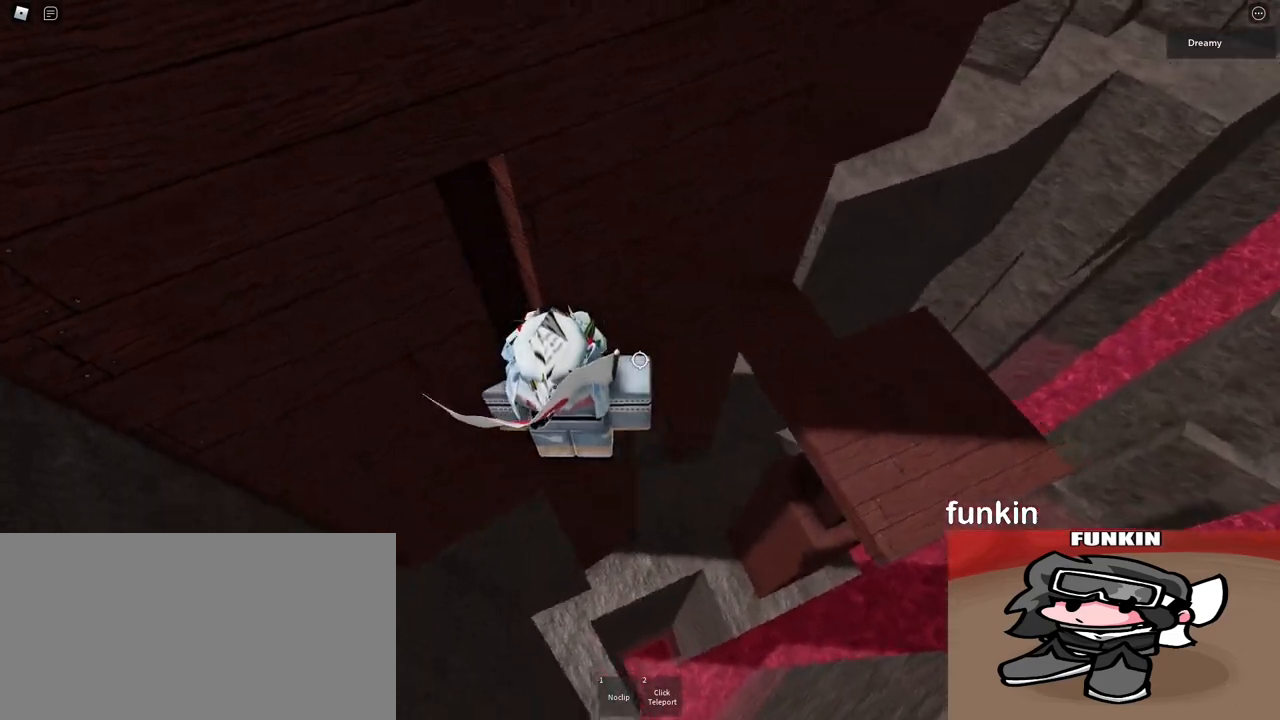
{"keys": ["a", "w"], "mouse": ["right"], "events": [[267, "mouse_wheel", "down"], [333, "mouse_wheel", "up"], [483, "mouse_wheel", "down"], [500, "mouse_wheel", "up"]]}
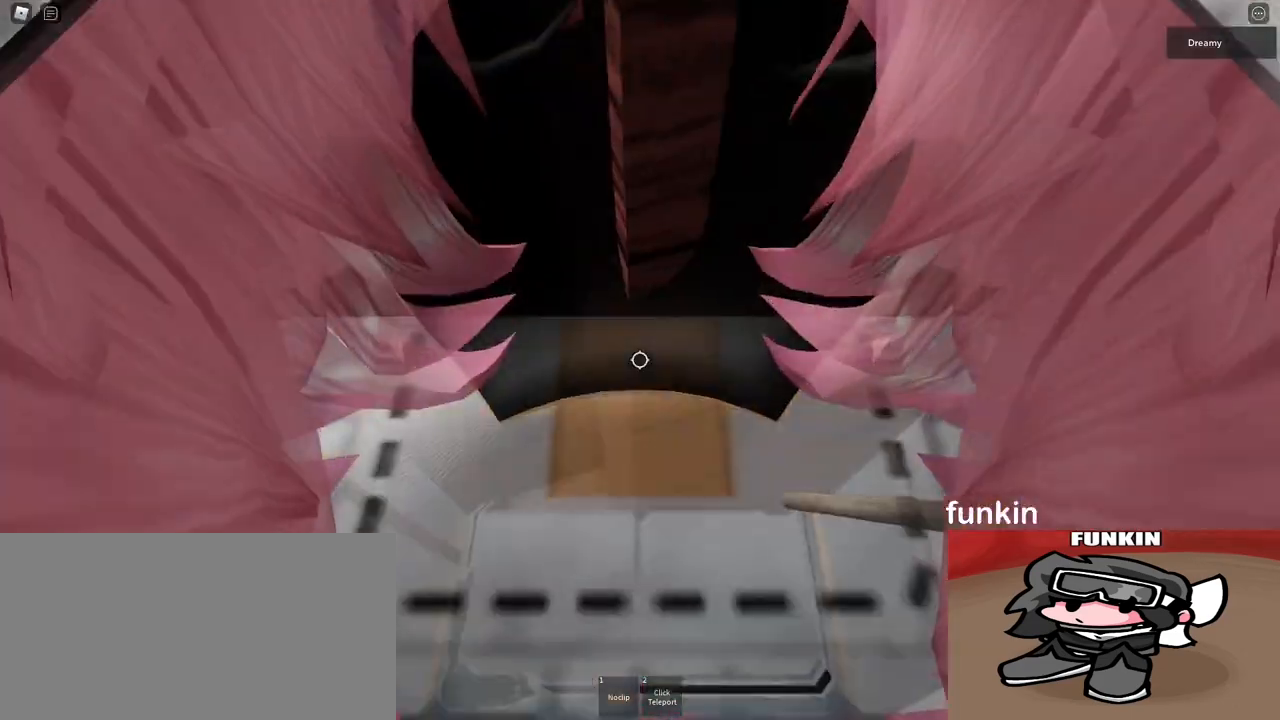
{"keys": [], "mouse": ["right"], "events": [[383, "a", "up"], [383, "w", "up"]]}
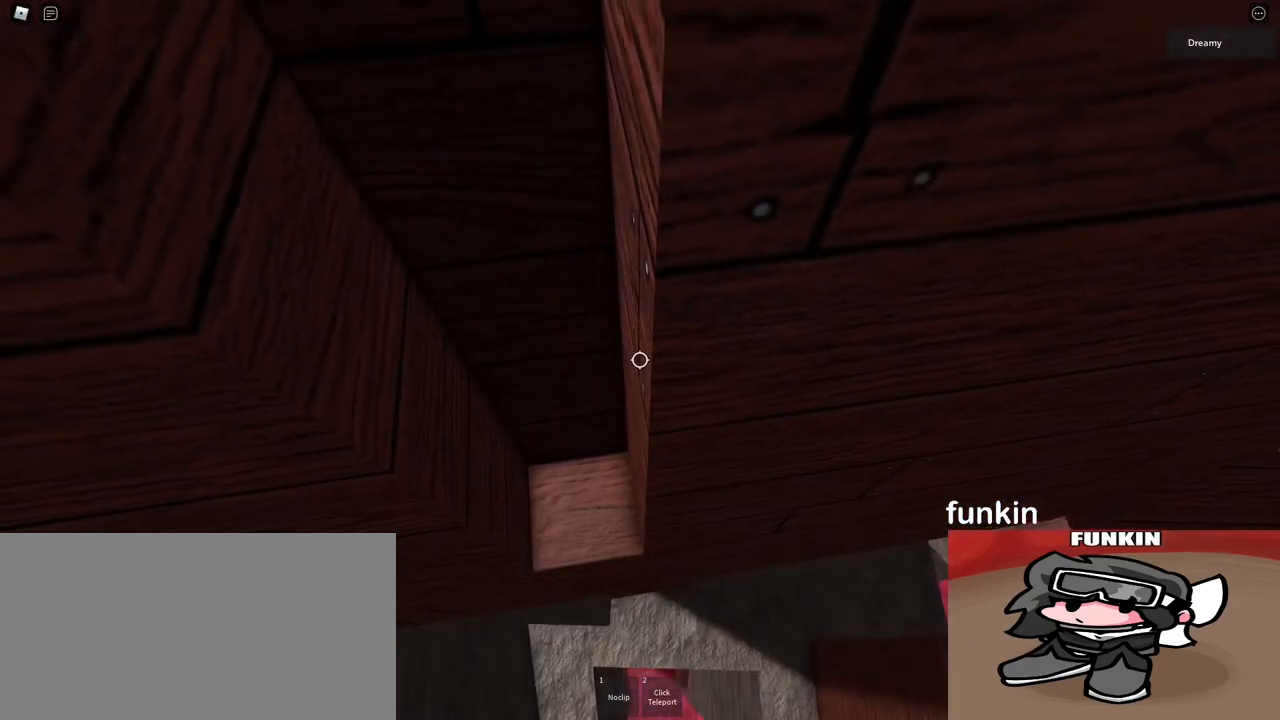
{"keys": ["d"], "mouse": ["right"], "events": [[17, "d", "down"], [100, "space", "down"], [200, "space", "up"]]}
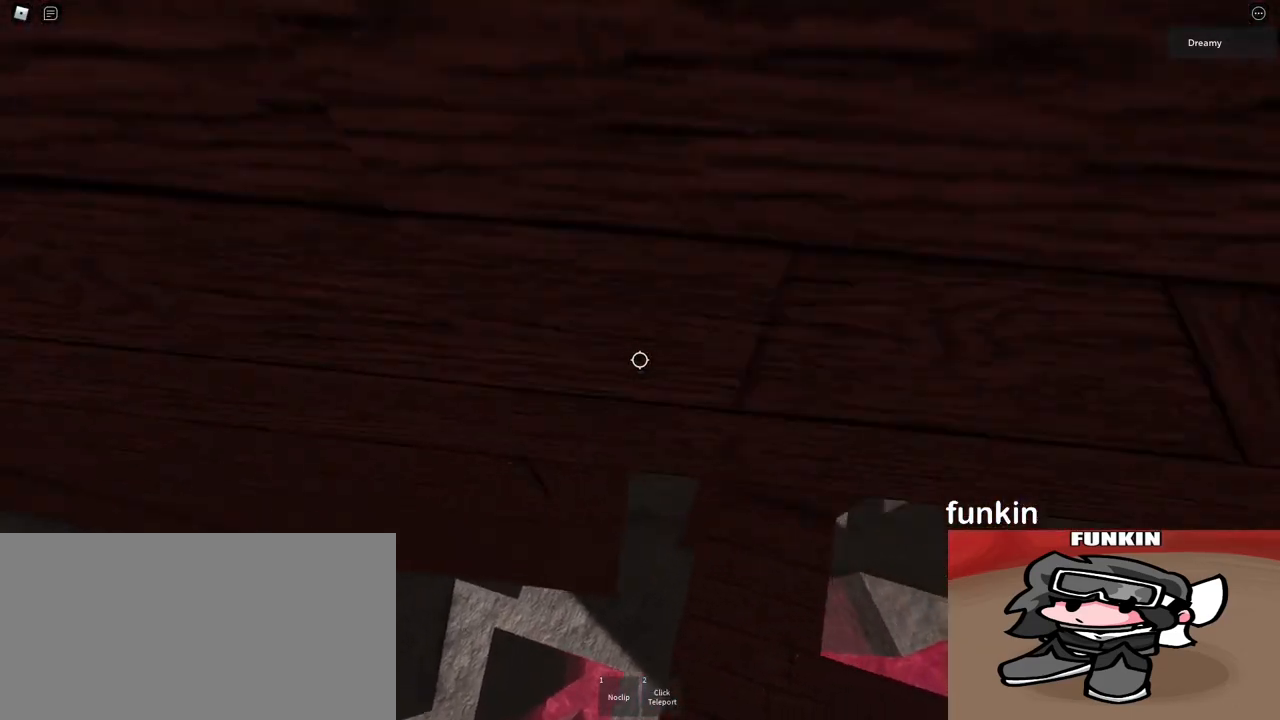
{"keys": ["a", "s"], "mouse": ["right"], "events": [[33, "w", "down"], [267, "d", "up"], [317, "w", "up"], [400, "s", "down"], [417, "a", "down"]]}
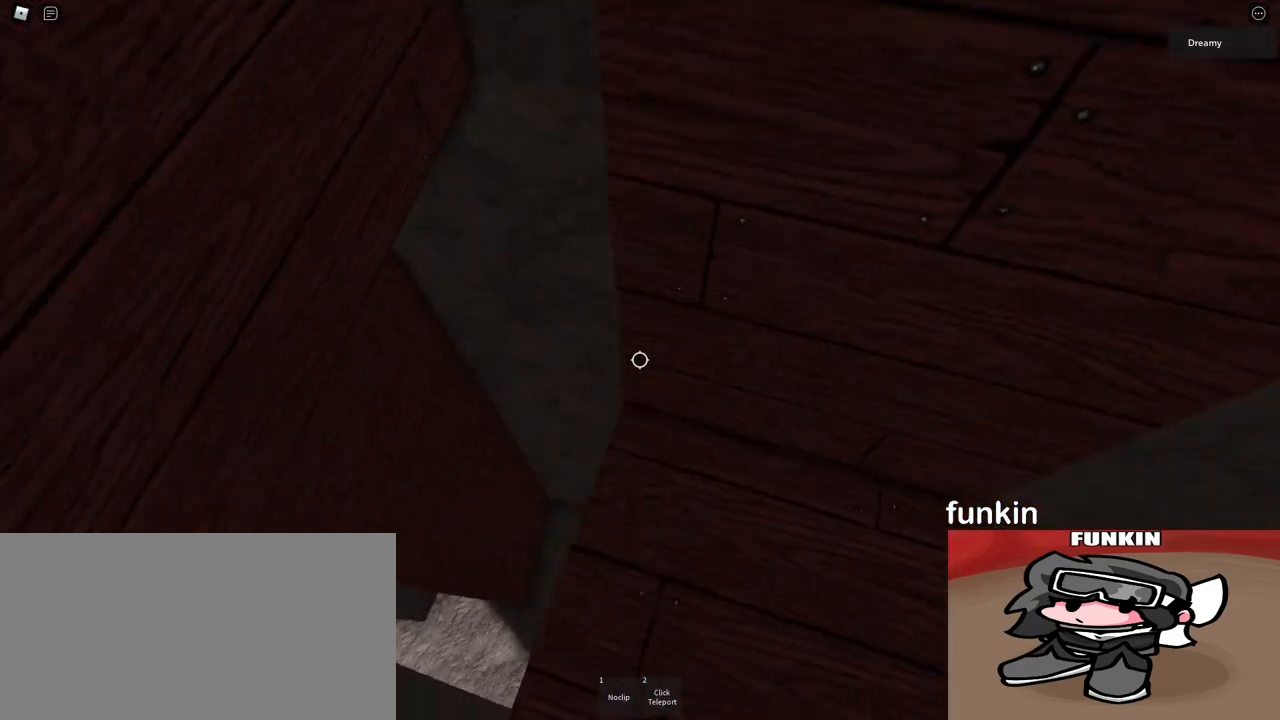
{"keys": ["a"], "mouse": ["right"], "events": [[117, "a", "up"], [217, "s", "up"], [417, "a", "down"]]}
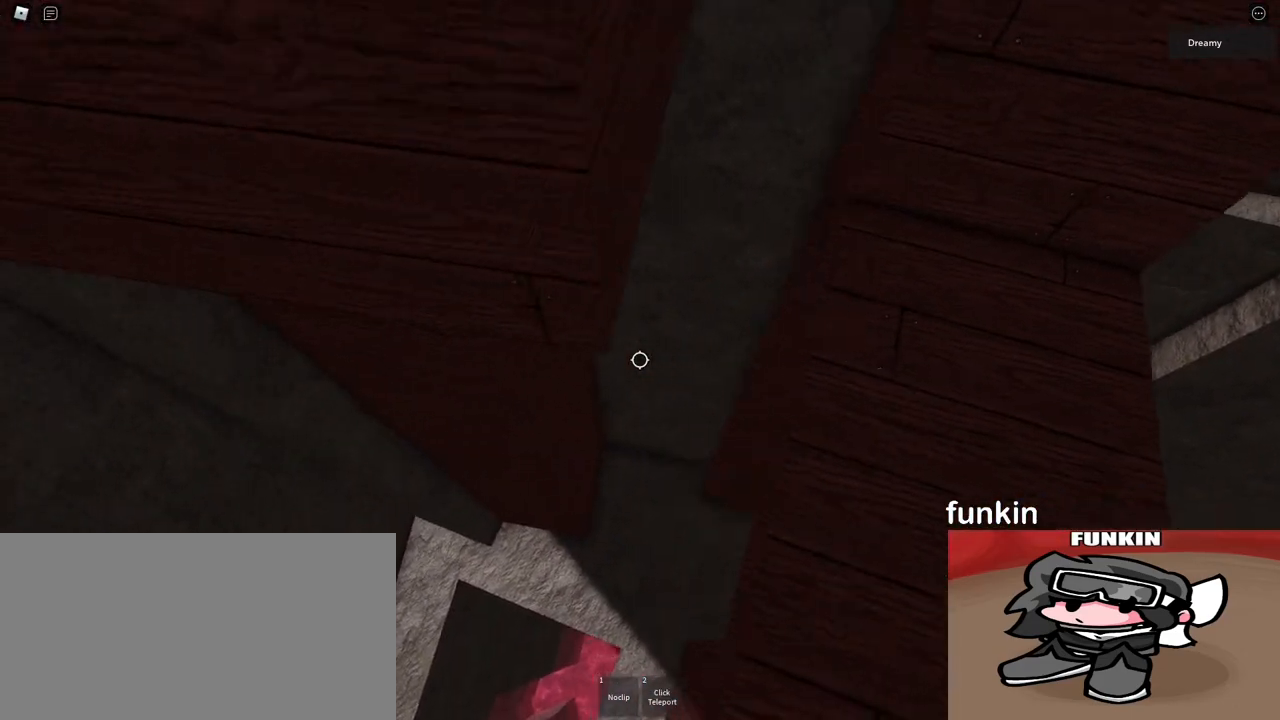
{"keys": ["a", "w"], "mouse": ["right"], "events": [[17, "space", "down"], [117, "space", "up"], [300, "w", "down"]]}
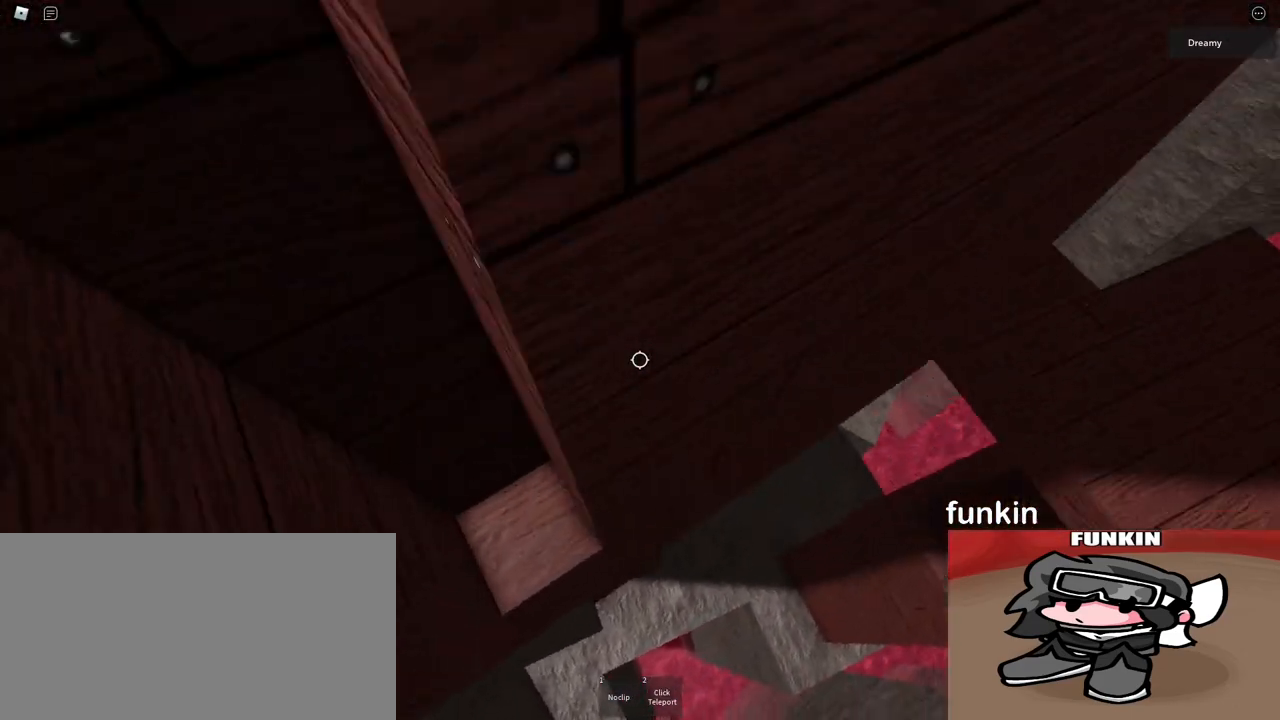
{"keys": ["a", "w"], "mouse": ["right"], "events": []}
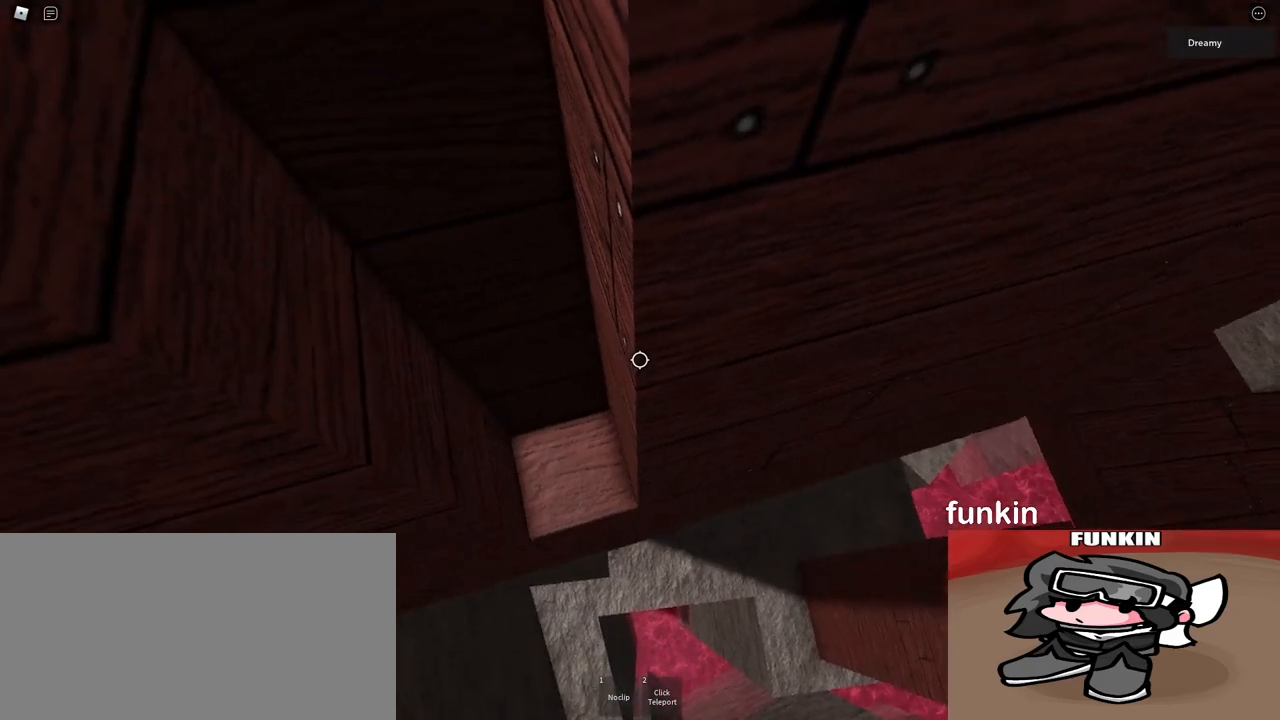
{"keys": ["d"], "mouse": ["right"], "events": [[200, "a", "up"], [200, "w", "up"], [417, "d", "down"]]}
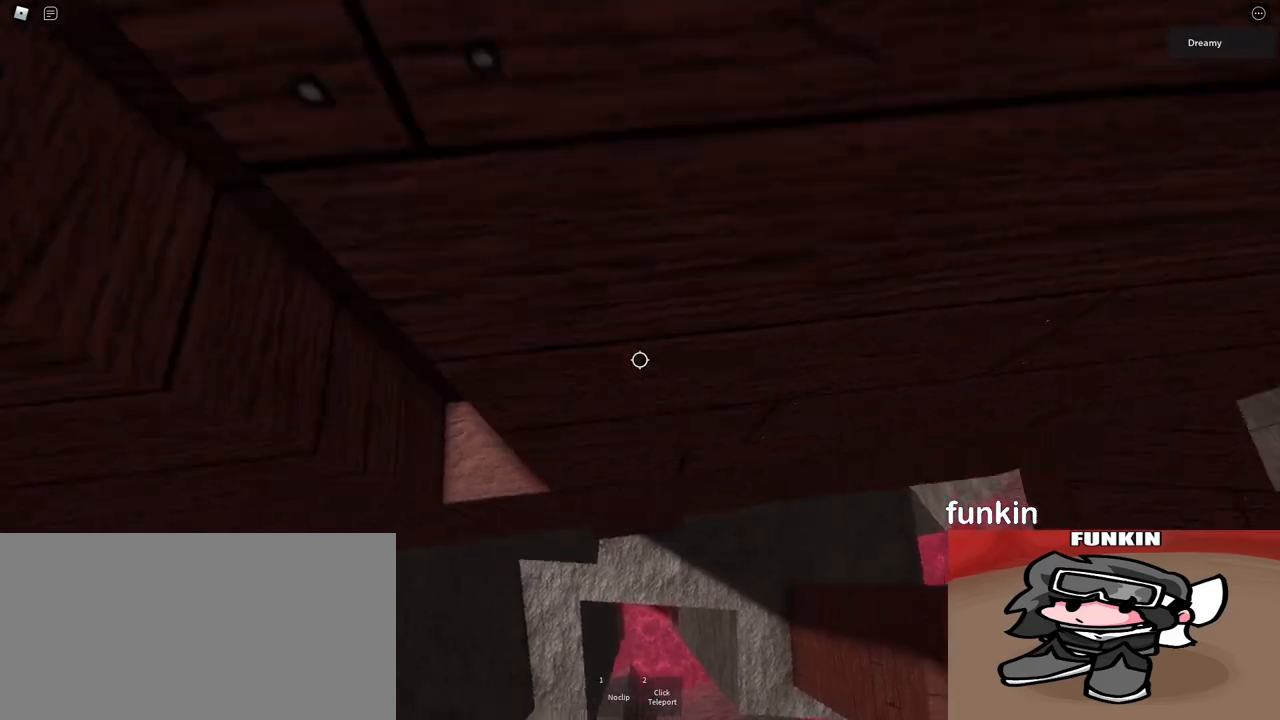
{"keys": ["d", "w"], "mouse": ["right"], "events": [[17, "space", "down"], [117, "space", "up"], [450, "w", "down"]]}
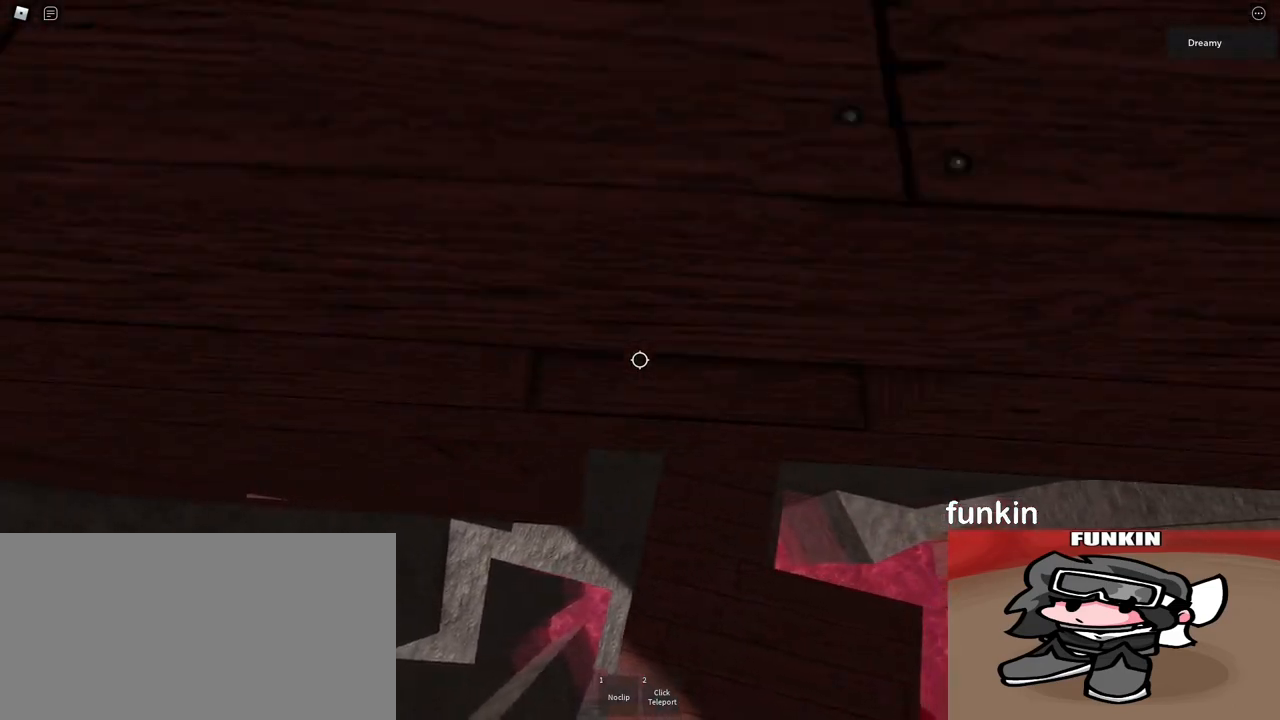
{"keys": [], "mouse": ["right"], "events": [[350, "d", "up"], [450, "w", "up"]]}
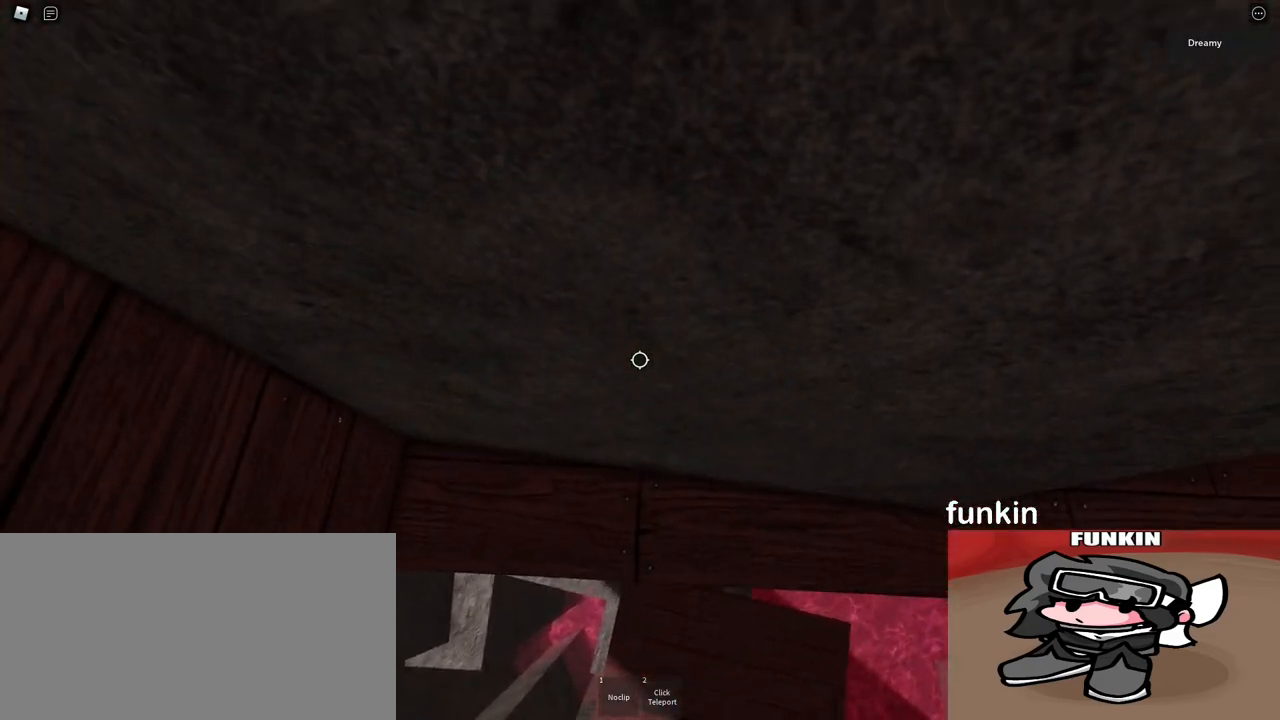
{"keys": ["d", "w"], "mouse": ["wheel", "right"], "events": [[67, "d", "down"], [83, "w", "down"], [250, "mouse_wheel", "down"], [267, "mouse_wheel", "up"], [500, "mouse_wheel", "down"]]}
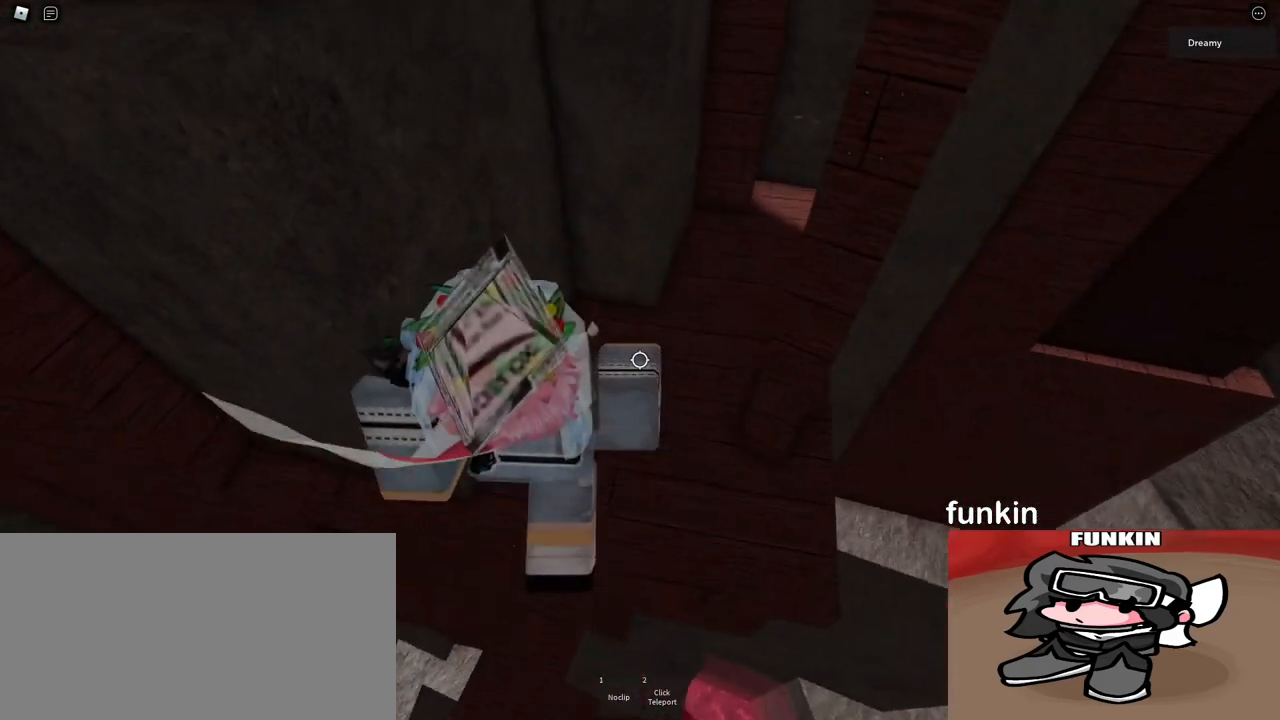
{"keys": [], "mouse": ["right"], "events": [[17, "mouse_wheel", "up"], [167, "w", "up"], [183, "d", "up"], [350, "w", "down"], [417, "w", "up"]]}
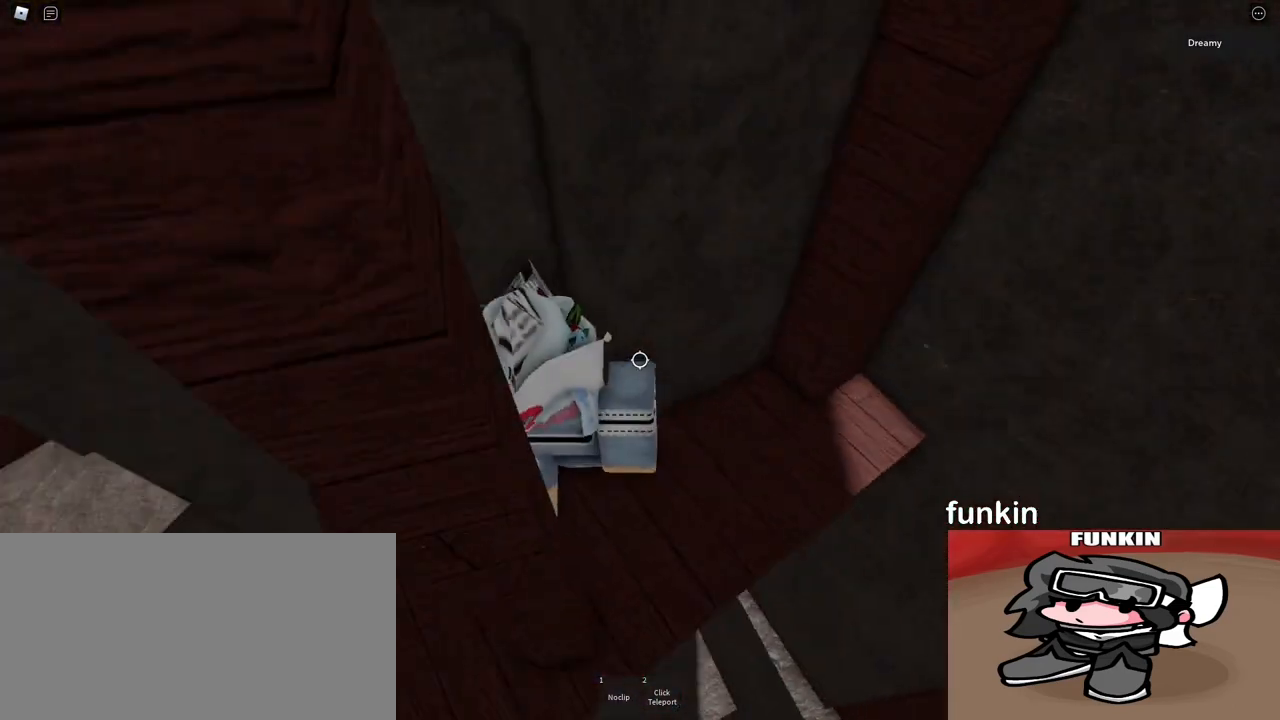
{"keys": ["w"], "mouse": ["right"], "events": [[67, "a", "down"], [117, "space", "down"], [150, "a", "up"], [267, "a", "down"], [267, "w", "down"], [283, "space", "up"], [417, "a", "up"]]}
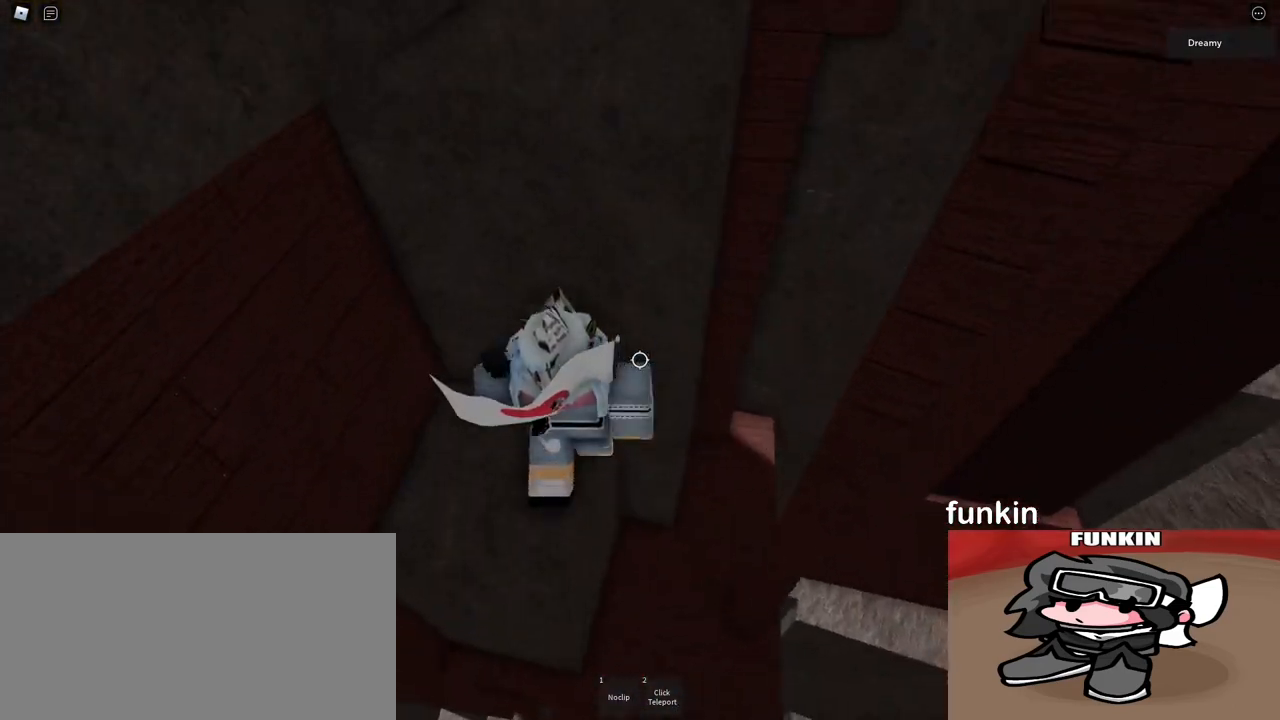
{"keys": ["d", "space"], "mouse": ["right"], "events": [[17, "d", "down"], [83, "w", "up"], [100, "d", "up"], [283, "d", "down"], [400, "space", "down"]]}
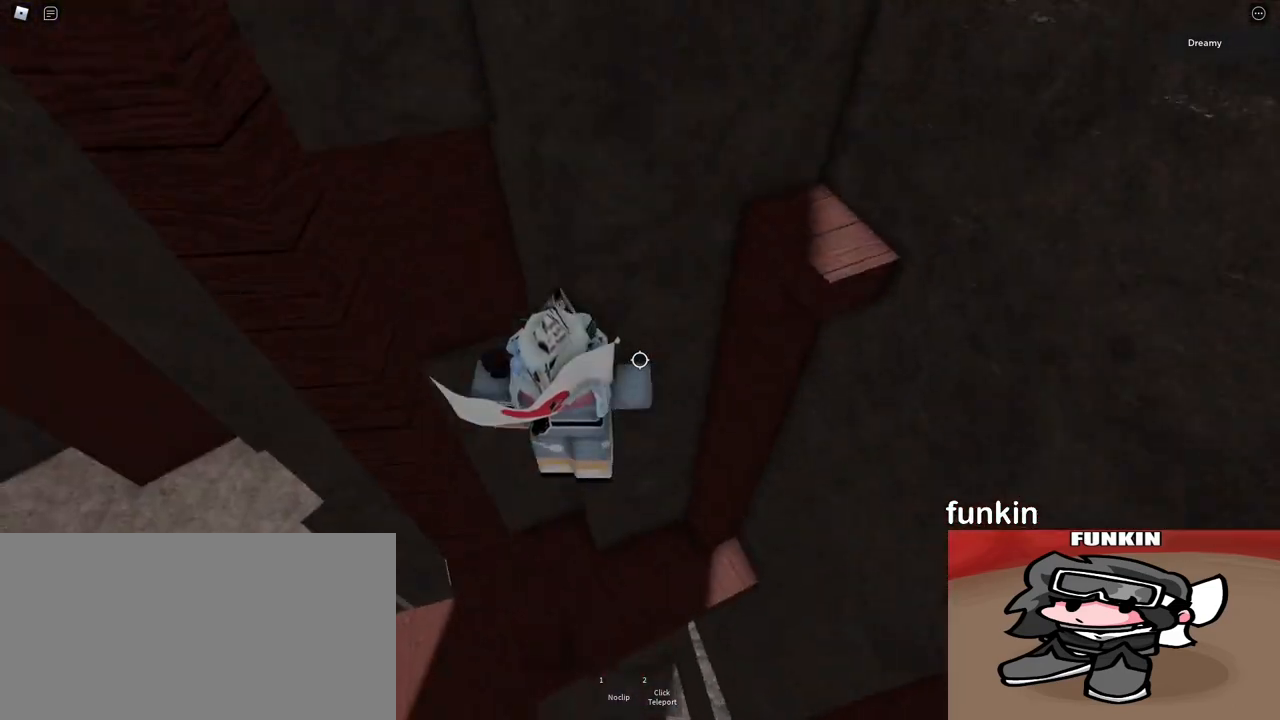
{"keys": ["w"], "mouse": ["right"], "events": [[17, "space", "up"], [33, "w", "down"], [150, "d", "up"]]}
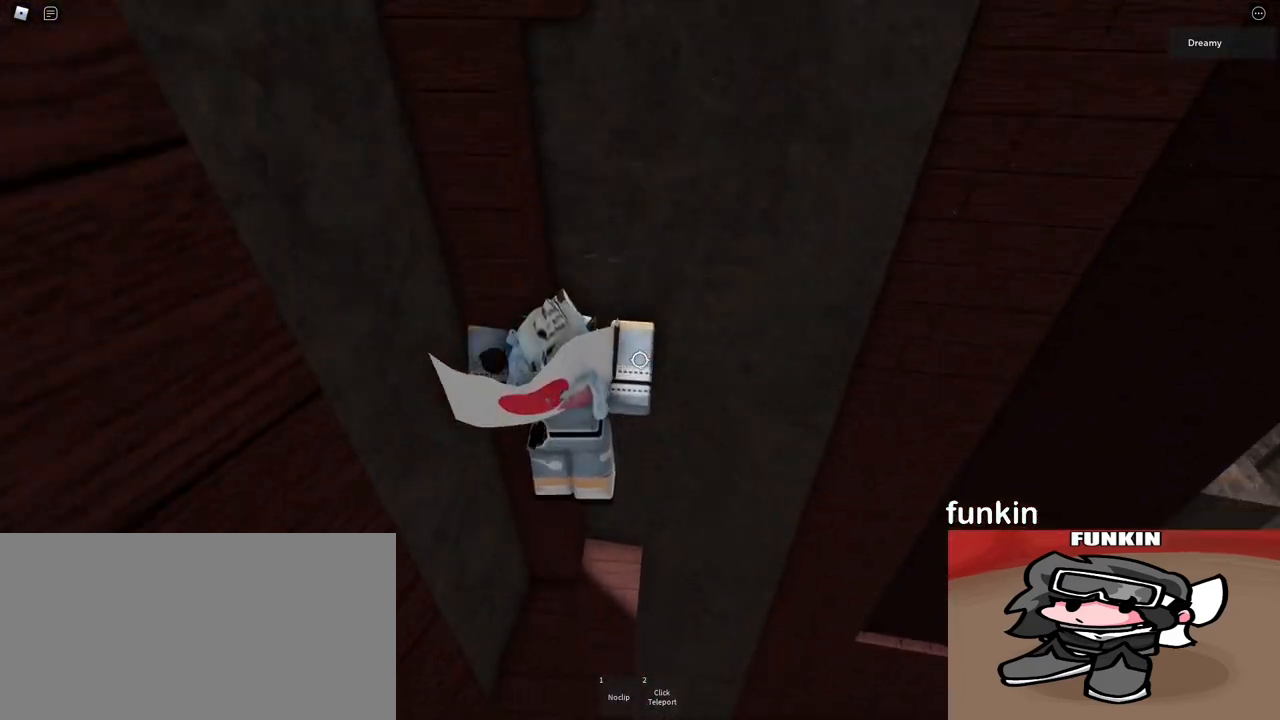
{"keys": ["a", "space", "w"], "mouse": ["right"], "events": [[67, "w", "up"], [100, "a", "down"], [417, "space", "down"], [500, "w", "down"]]}
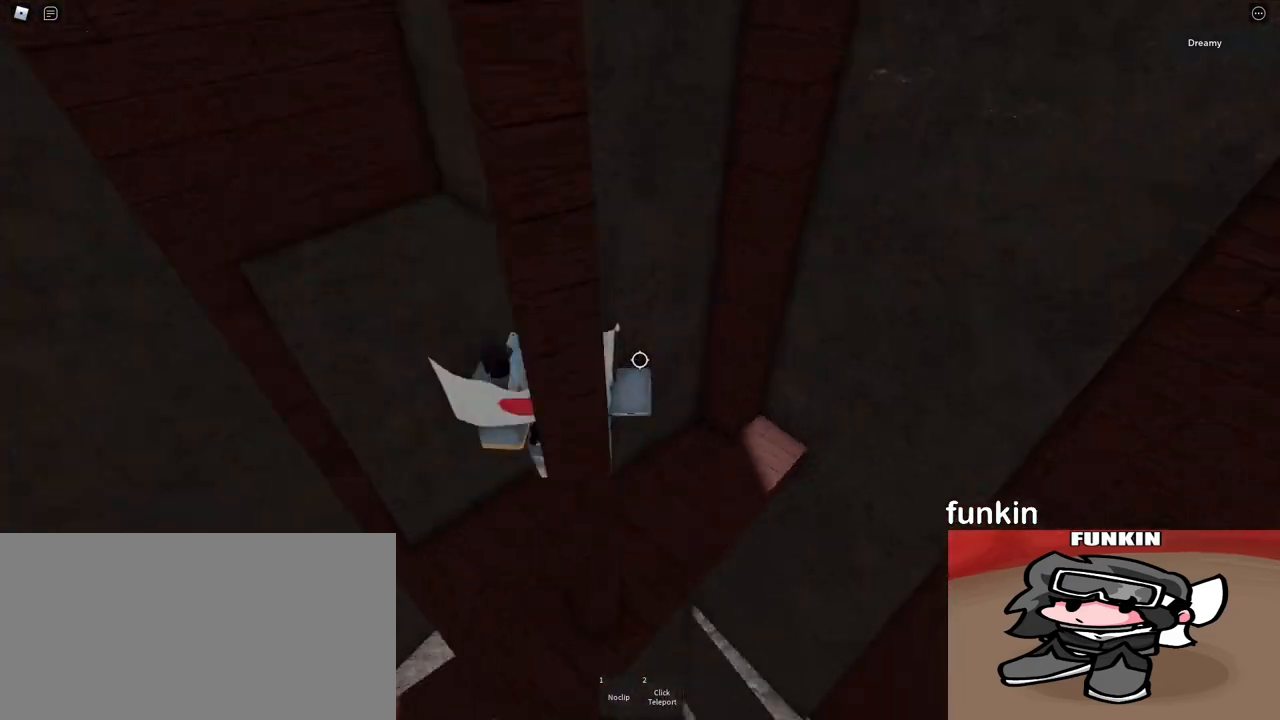
{"keys": ["d"], "mouse": ["right"], "events": [[50, "space", "up"], [200, "a", "up"], [250, "w", "up"], [417, "d", "down"]]}
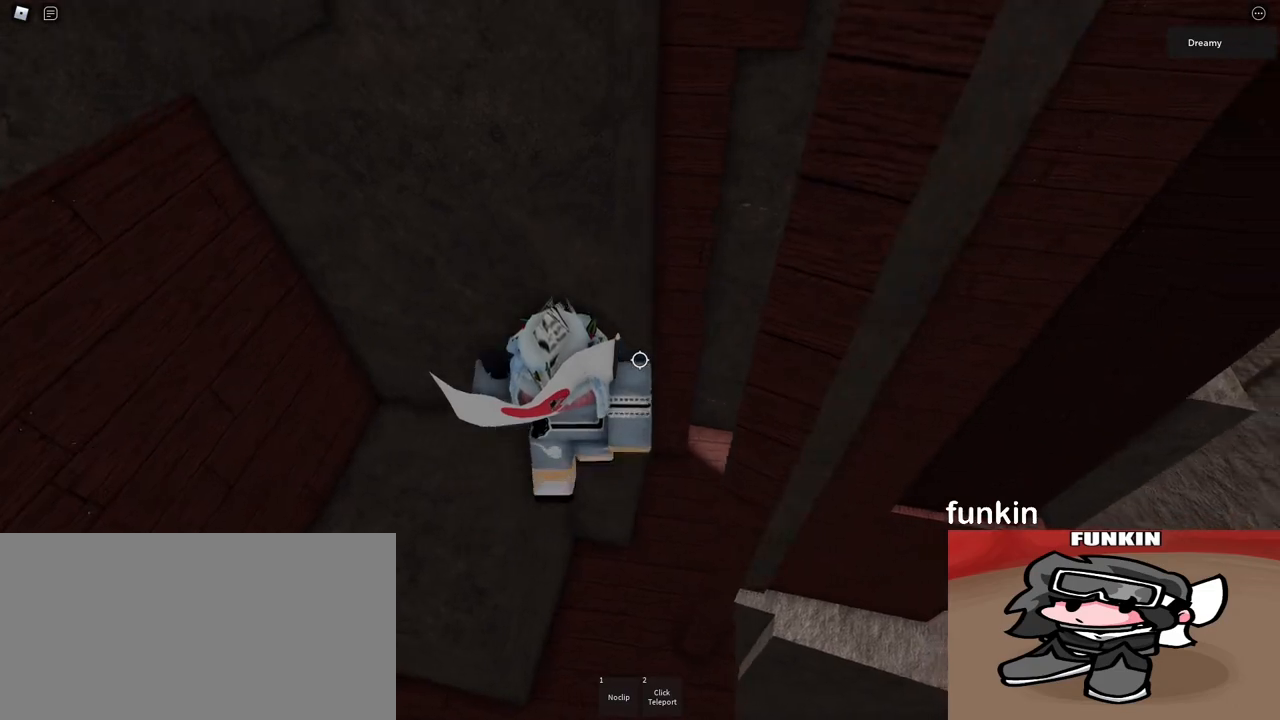
{"keys": ["d"], "mouse": ["right"], "events": [[50, "space", "down"], [183, "space", "up"], [217, "shift", "down"], [267, "mouse_right", "up"], [283, "mouse_right", "down"], [317, "mouse_right", "up"], [317, "shift", "up"], [433, "mouse_right", "down"]]}